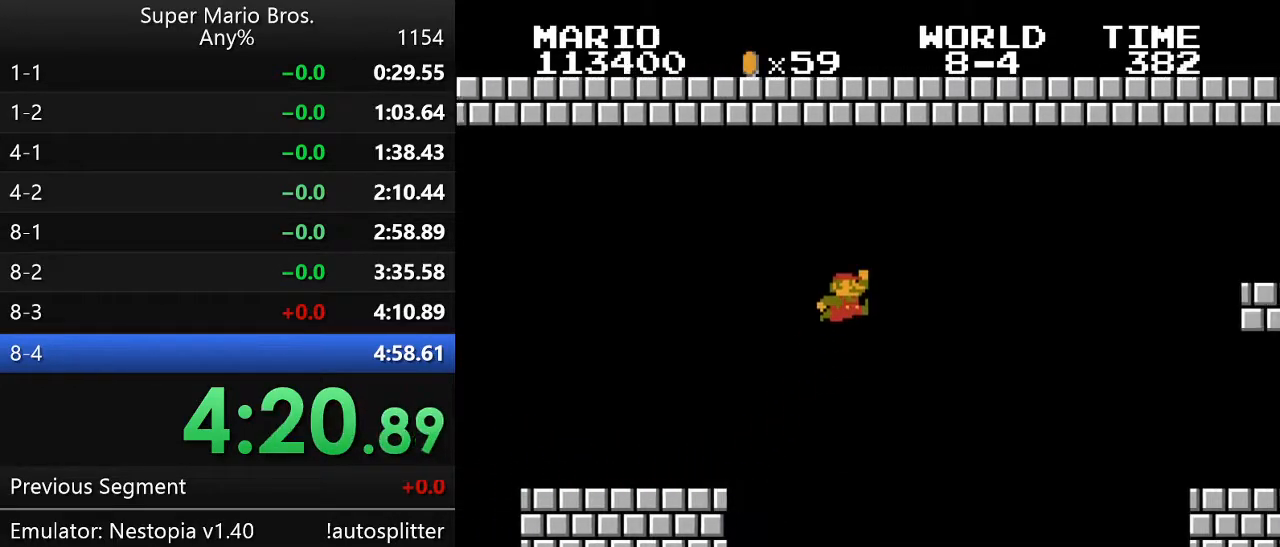
Gameplay with a controller (Nintendo layout); each line is a JSON object with the inputs held at the frame after it. "events" lists button and stick changes between this image and that frame as [ms after this image, input, new state], when the widget could be followed in between. Not read: L3 R3.
{"buttons": ["B", "DPAD_UP", "DPAD_RIGHT"], "events": [[350, "A", "up"]]}
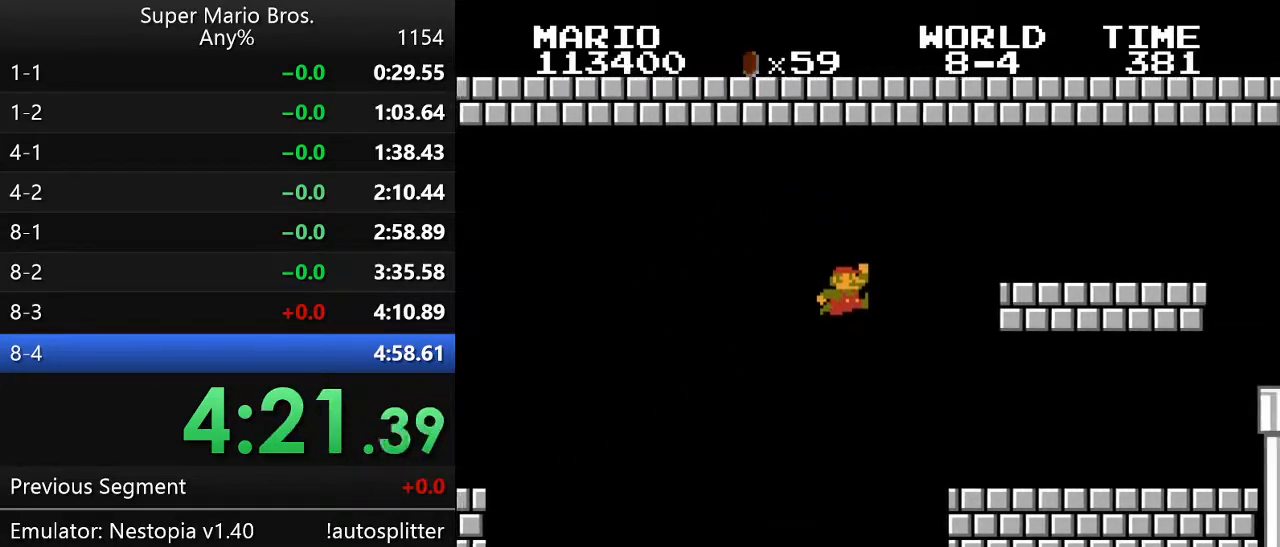
{"buttons": ["B", "DPAD_RIGHT"], "events": [[50, "DPAD_UP", "up"]]}
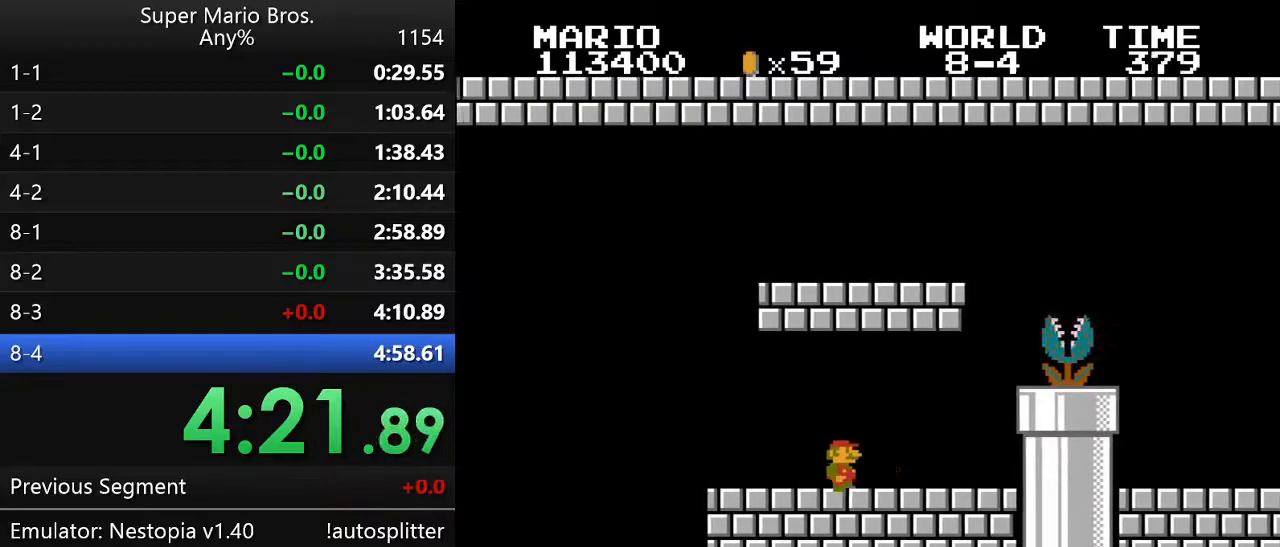
{"buttons": ["B", "DPAD_DOWN"], "events": [[133, "A", "down"], [167, "A", "up"], [200, "DPAD_DOWN", "down"], [200, "DPAD_RIGHT", "up"]]}
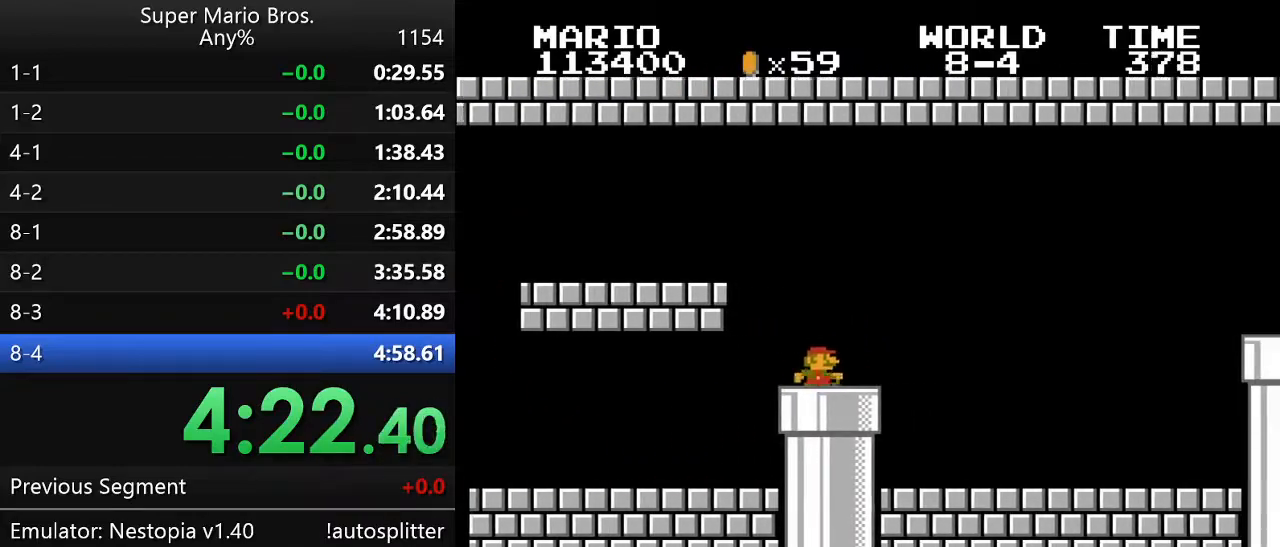
{"buttons": ["B", "DPAD_RIGHT"], "events": [[100, "DPAD_DOWN", "up"], [133, "B", "up"], [133, "DPAD_RIGHT", "down"], [200, "DPAD_UP", "down"], [317, "B", "down"], [317, "DPAD_UP", "up"], [383, "B", "up"], [483, "B", "down"]]}
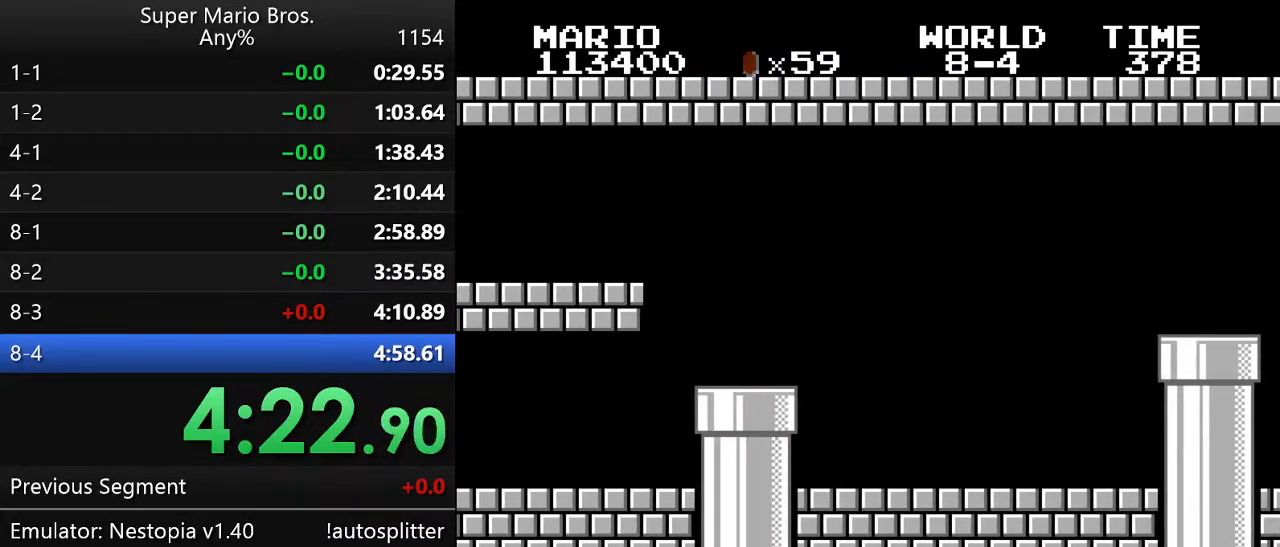
{"buttons": ["B", "DPAD_UP", "DPAD_RIGHT"], "events": [[50, "DPAD_UP", "down"], [317, "DPAD_UP", "up"], [450, "DPAD_UP", "down"]]}
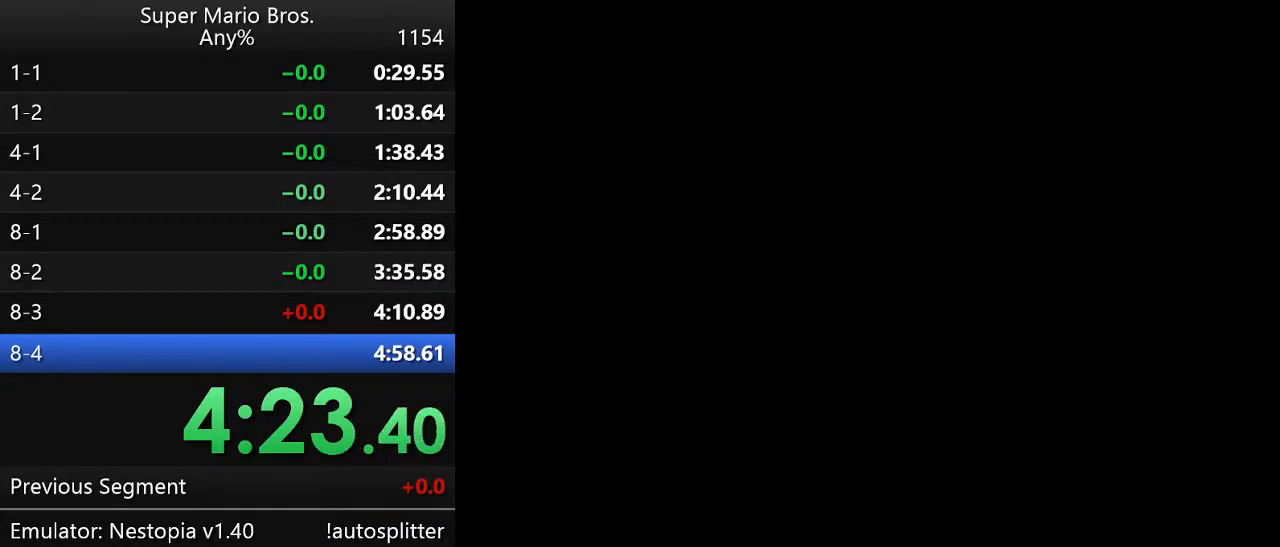
{"buttons": ["B", "DPAD_UP", "DPAD_RIGHT"], "events": []}
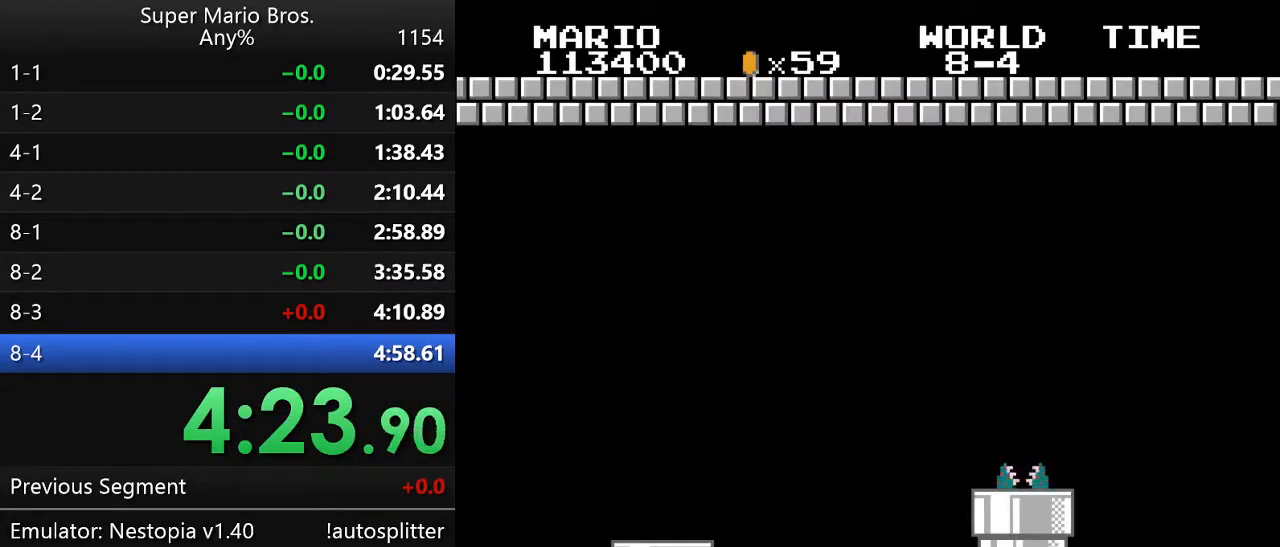
{"buttons": ["B", "DPAD_UP", "DPAD_RIGHT"], "events": []}
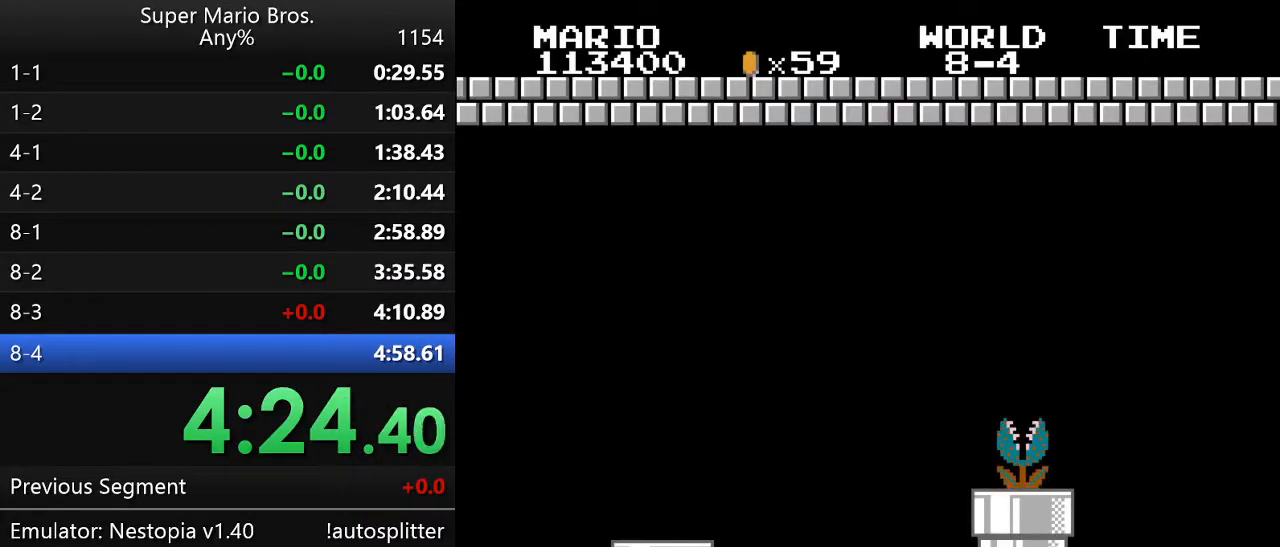
{"buttons": ["B", "DPAD_UP", "DPAD_RIGHT"], "events": []}
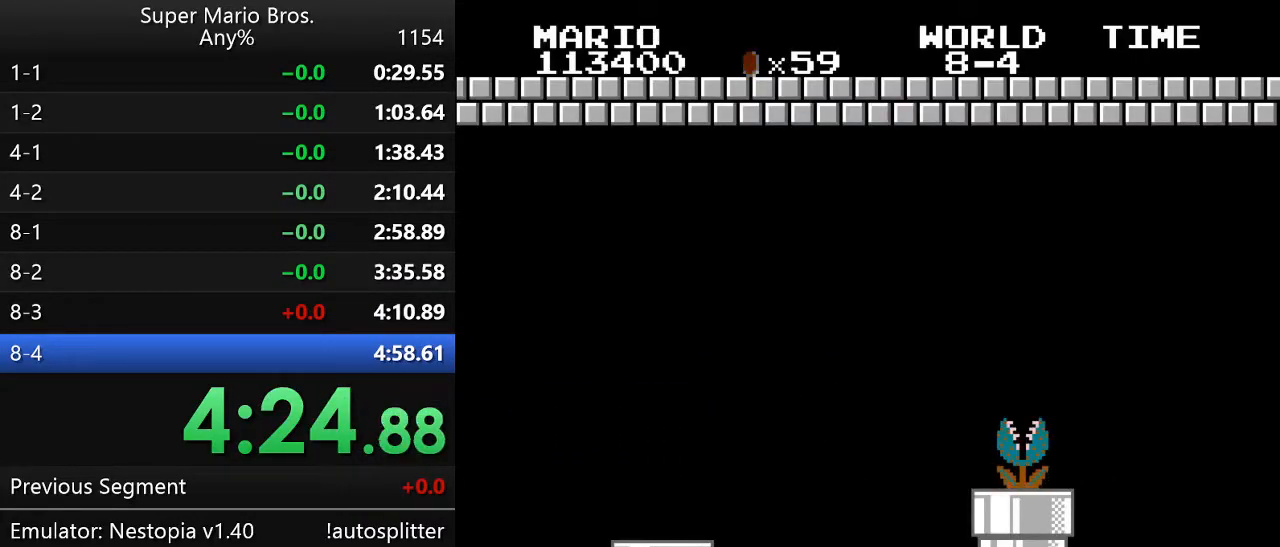
{"buttons": ["B", "DPAD_UP", "DPAD_RIGHT"], "events": []}
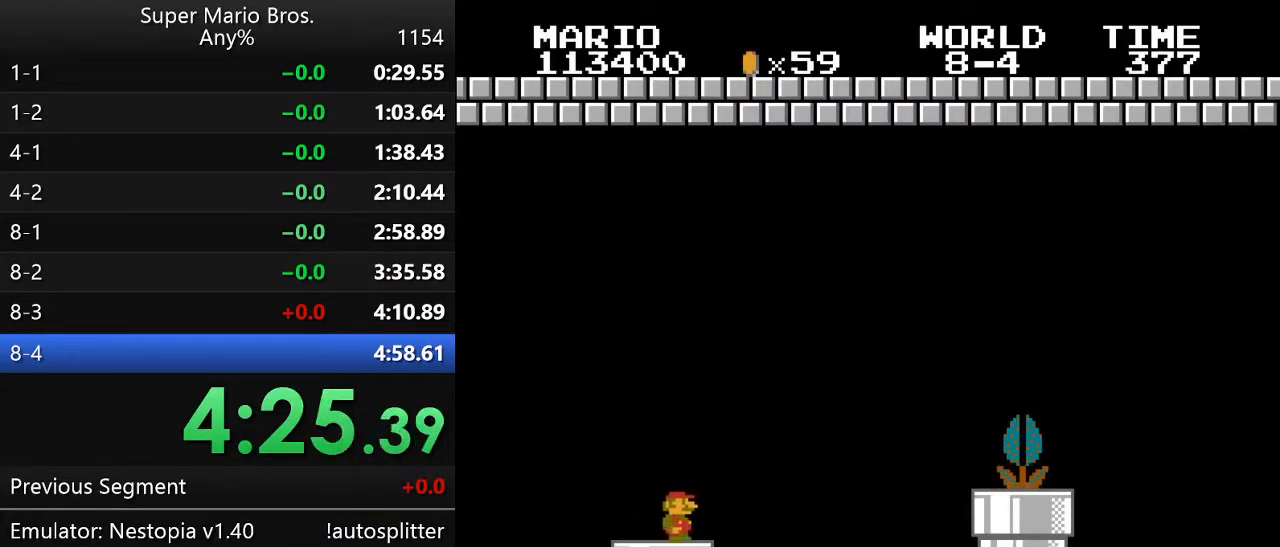
{"buttons": ["B", "DPAD_UP", "DPAD_RIGHT"], "events": []}
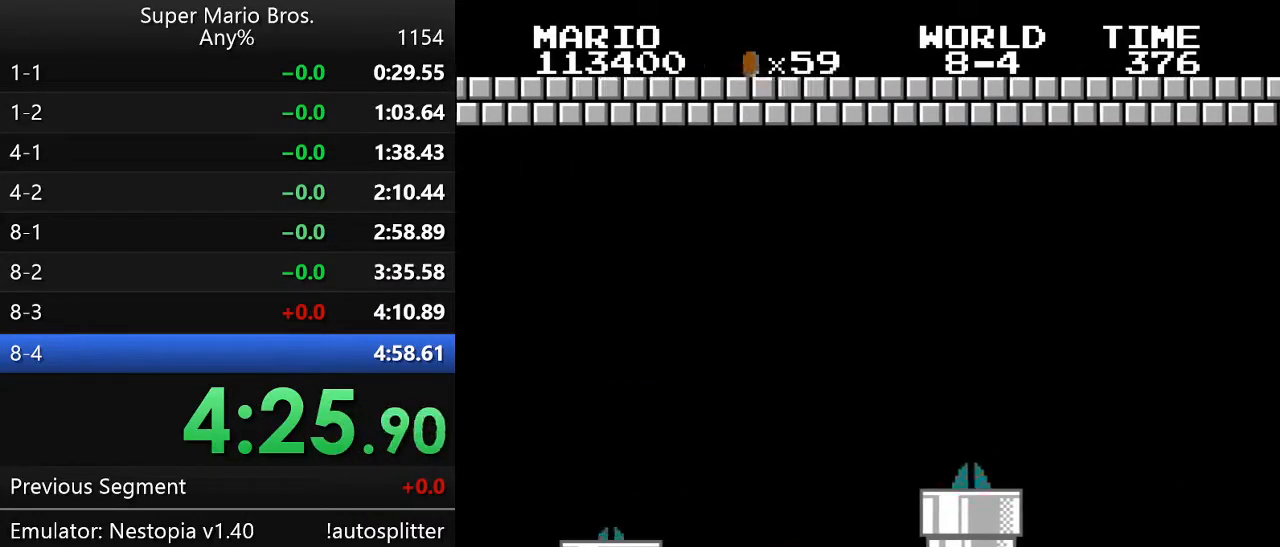
{"buttons": ["A", "B", "DPAD_UP", "DPAD_RIGHT"], "events": [[100, "A", "down"]]}
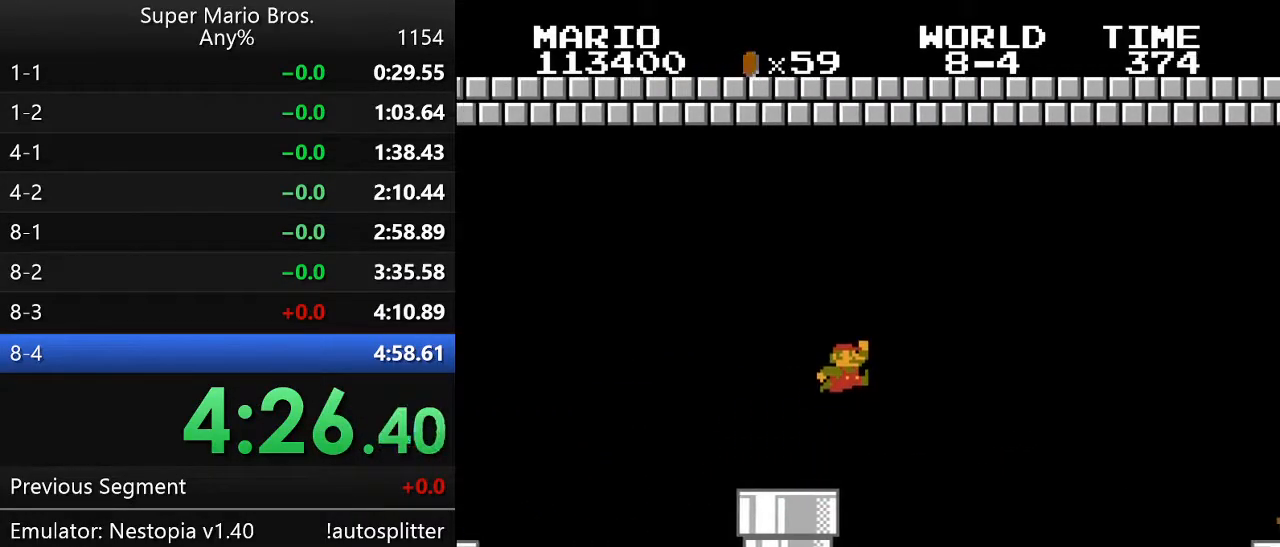
{"buttons": ["B", "DPAD_UP", "DPAD_RIGHT"], "events": [[133, "A", "up"]]}
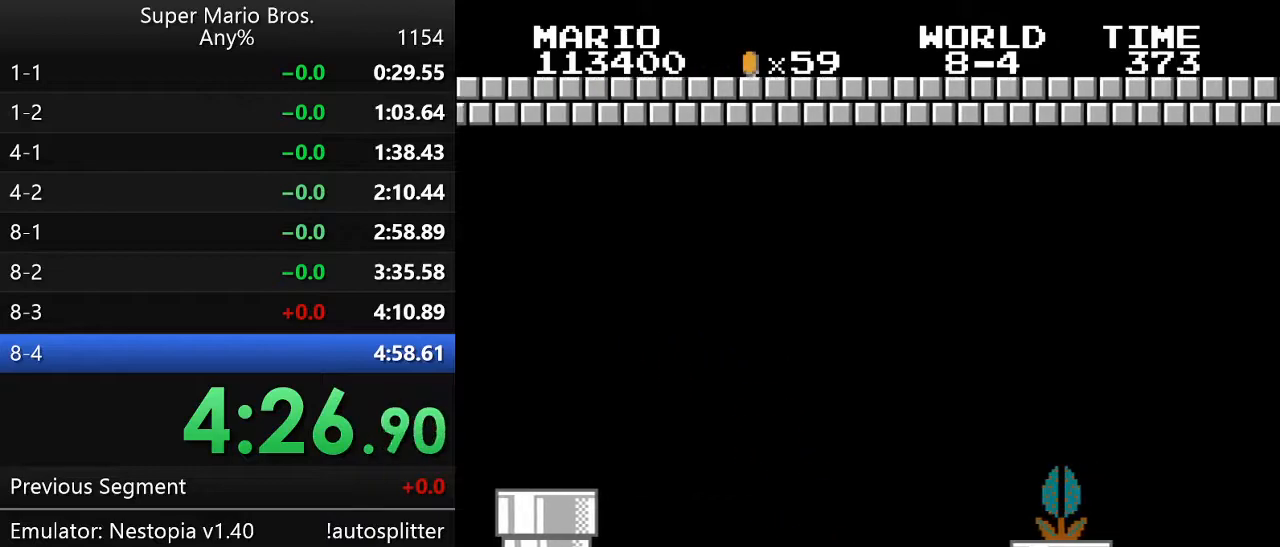
{"buttons": ["B", "DPAD_UP", "DPAD_RIGHT"], "events": [[67, "A", "down"], [100, "DPAD_UP", "up"], [133, "DPAD_UP", "down"], [350, "A", "up"]]}
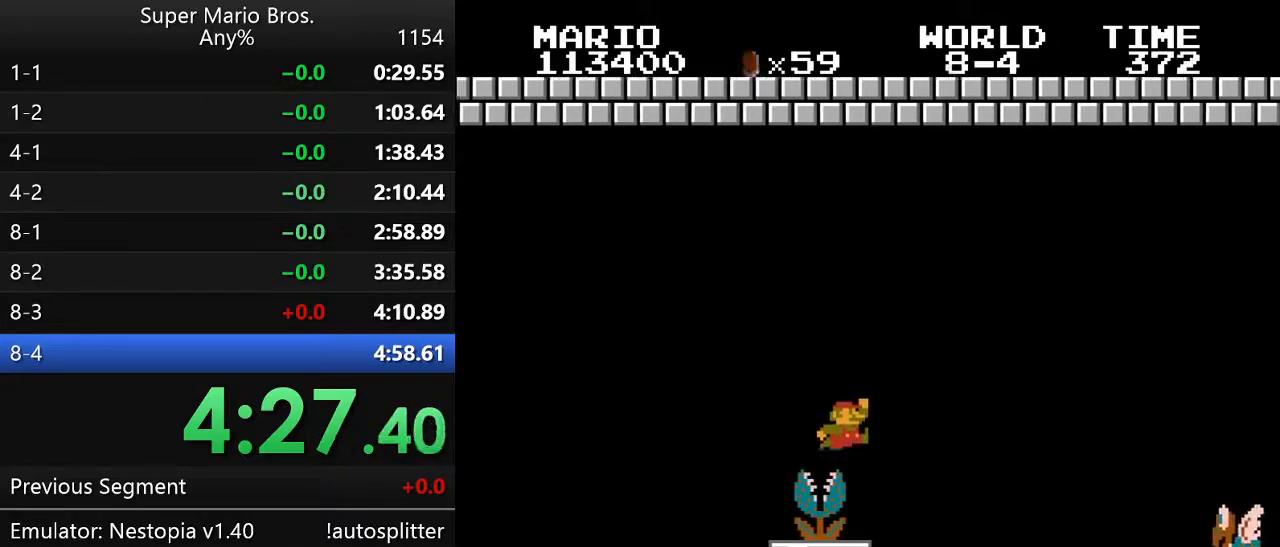
{"buttons": ["A", "B", "DPAD_UP", "DPAD_RIGHT"], "events": [[417, "A", "down"]]}
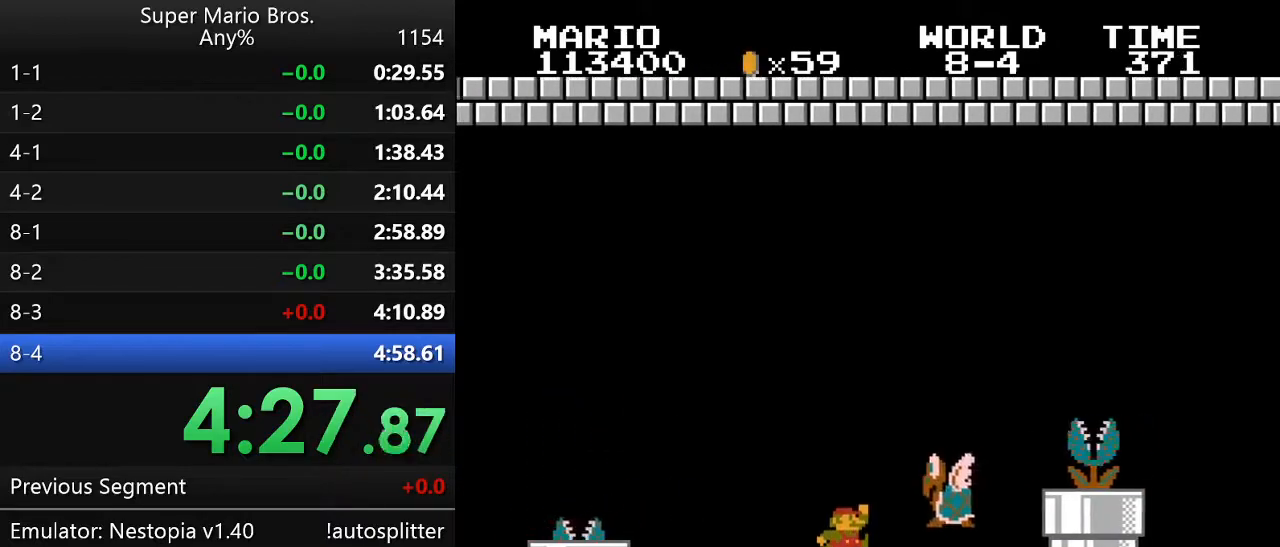
{"buttons": ["B", "DPAD_RIGHT"], "events": [[233, "DPAD_UP", "up"], [433, "A", "up"]]}
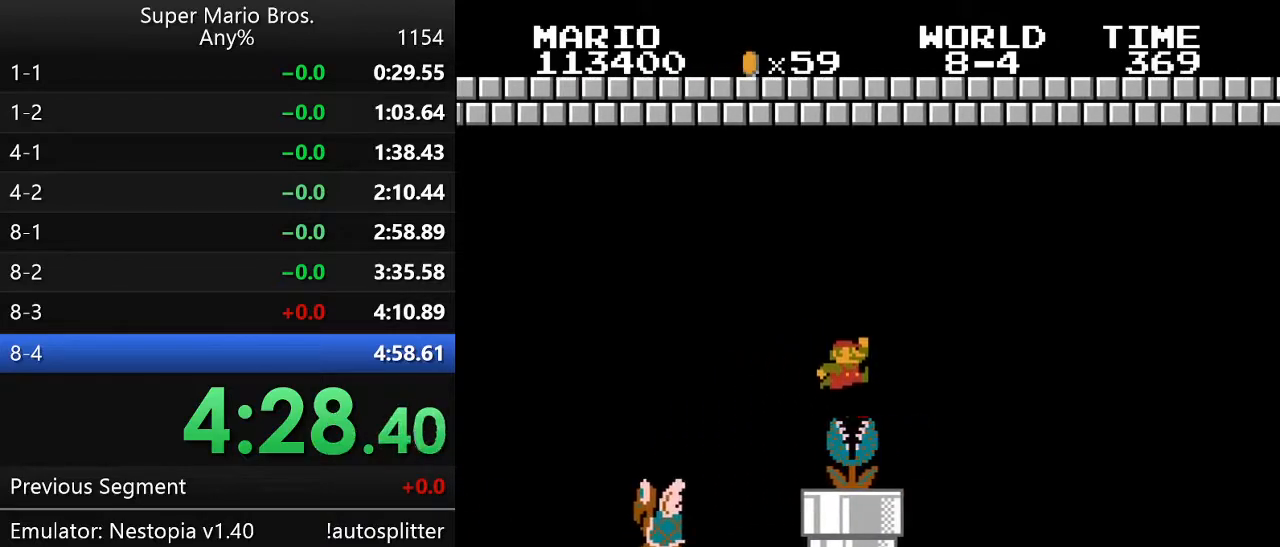
{"buttons": ["B"], "events": [[383, "DPAD_UP", "down"], [417, "DPAD_LEFT", "down"], [417, "DPAD_RIGHT", "up"], [417, "DPAD_UP", "up"], [450, "DPAD_LEFT", "up"]]}
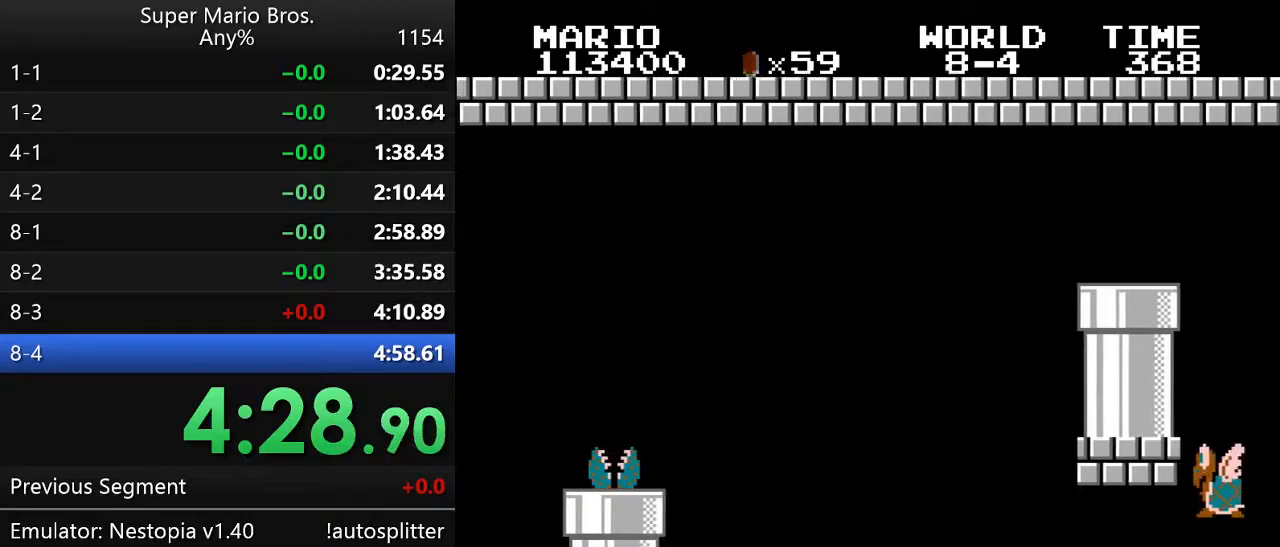
{"buttons": ["A", "B", "DPAD_RIGHT"], "events": [[17, "A", "down"], [17, "DPAD_DOWN", "down"], [33, "DPAD_RIGHT", "down"], [67, "DPAD_DOWN", "up"], [383, "A", "up"], [483, "A", "down"]]}
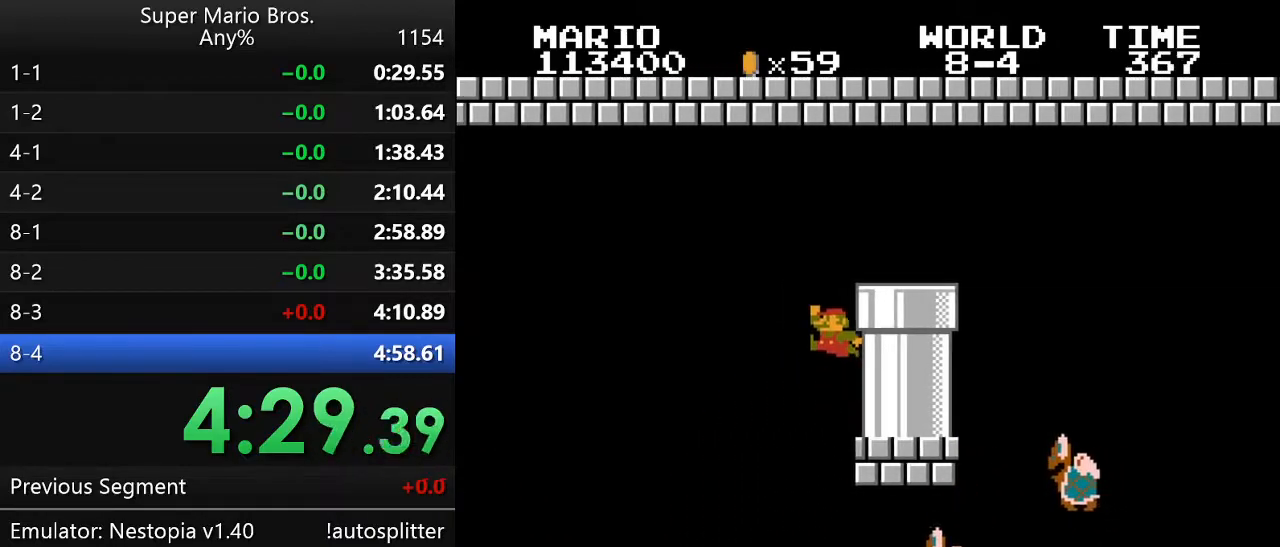
{"buttons": ["B", "DPAD_DOWN"], "events": [[67, "A", "up"], [267, "DPAD_DOWN", "down"], [300, "DPAD_RIGHT", "up"], [417, "DPAD_RIGHT", "down"], [483, "DPAD_RIGHT", "up"]]}
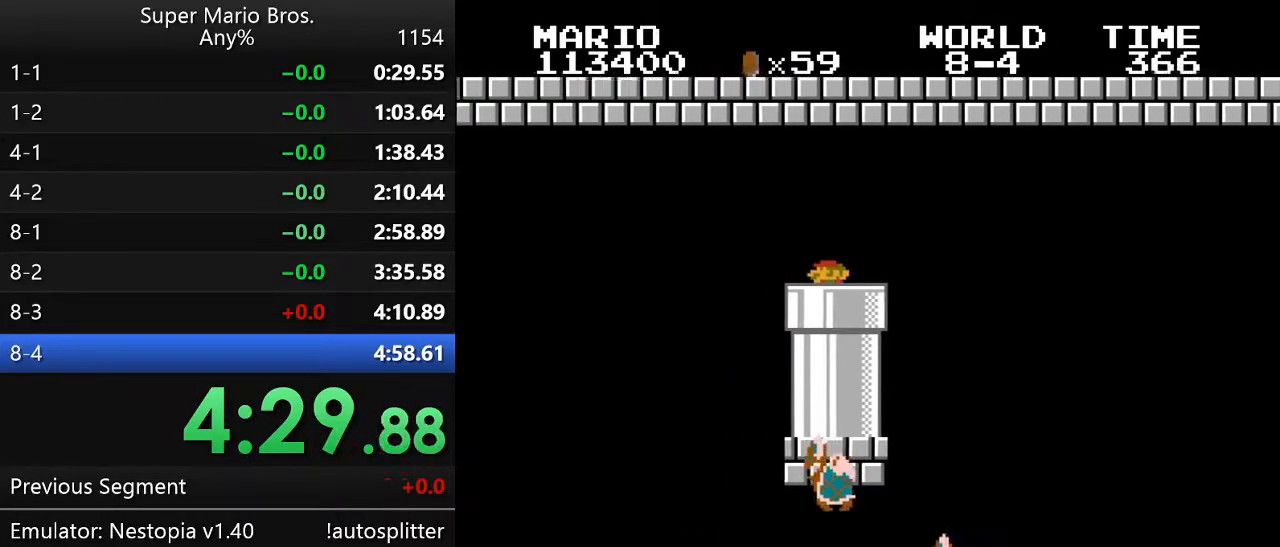
{"buttons": ["B", "DPAD_UP", "DPAD_RIGHT"], "events": [[67, "DPAD_DOWN", "up"], [133, "DPAD_RIGHT", "down"], [267, "DPAD_UP", "down"]]}
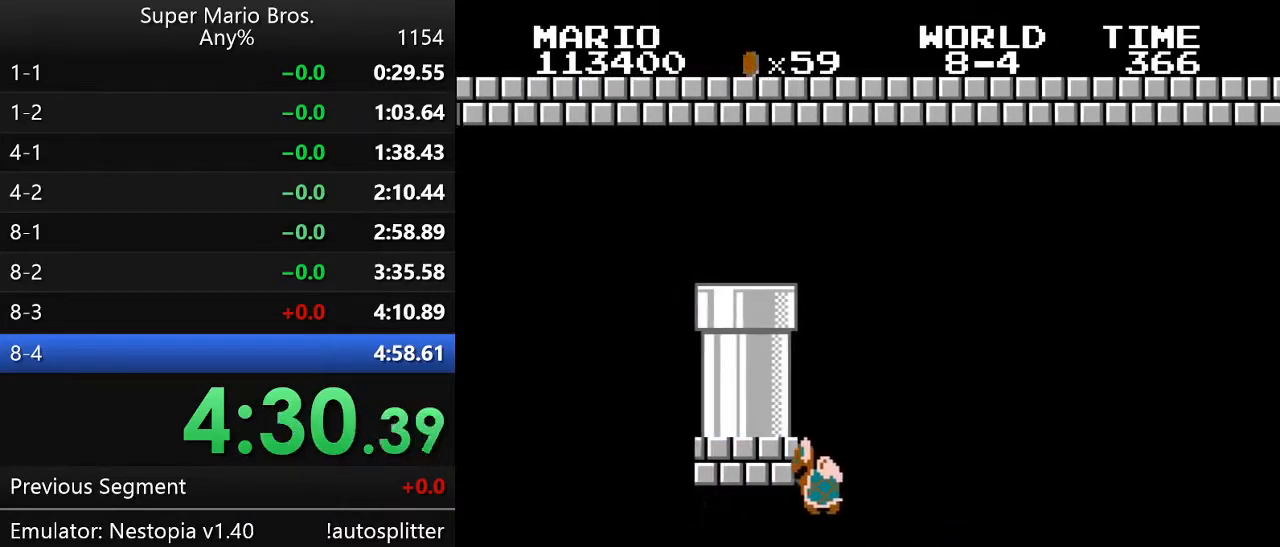
{"buttons": ["B", "DPAD_UP", "DPAD_RIGHT"], "events": [[83, "B", "up"], [167, "B", "down"], [300, "DPAD_UP", "up"], [450, "DPAD_UP", "down"]]}
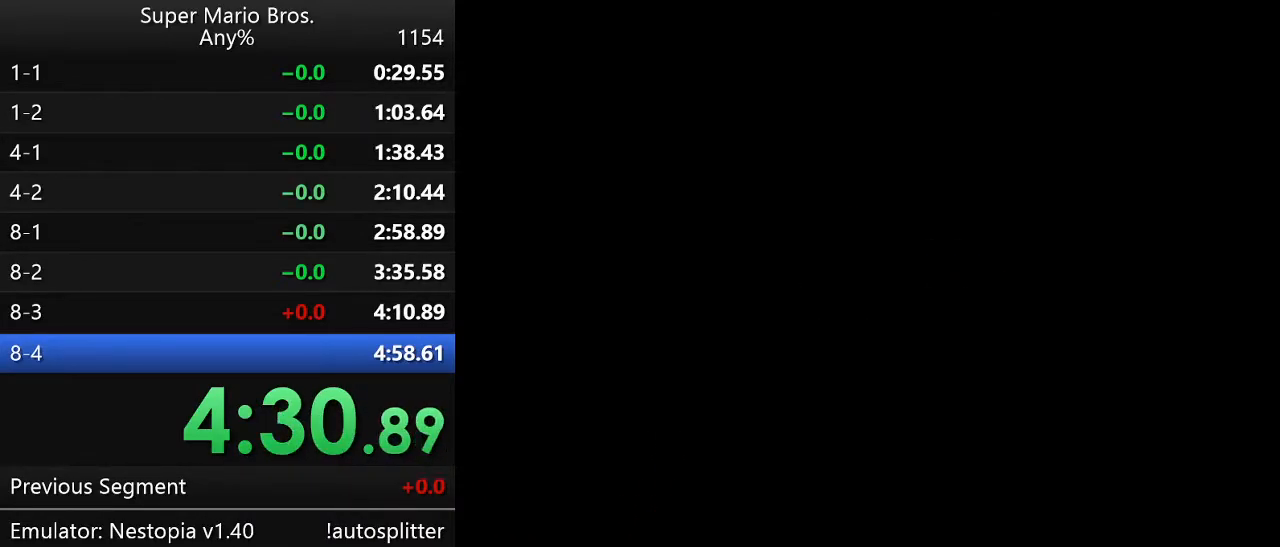
{"buttons": ["B", "DPAD_UP", "DPAD_RIGHT"], "events": [[100, "DPAD_UP", "up"], [267, "DPAD_UP", "down"]]}
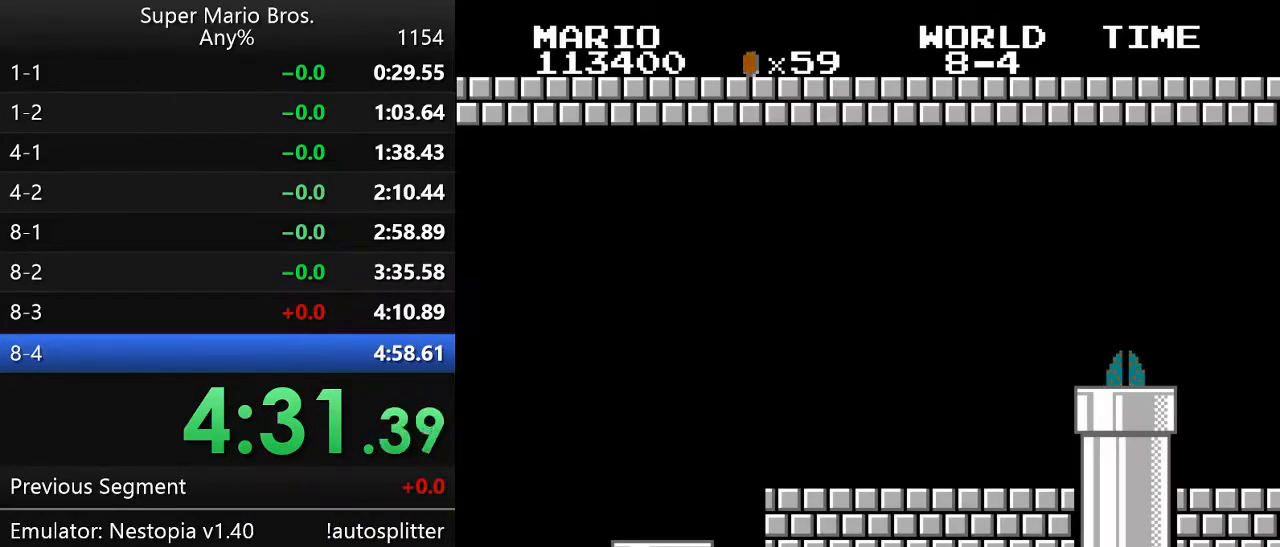
{"buttons": ["B", "DPAD_UP", "DPAD_RIGHT"], "events": [[50, "DPAD_UP", "up"], [100, "DPAD_UP", "down"]]}
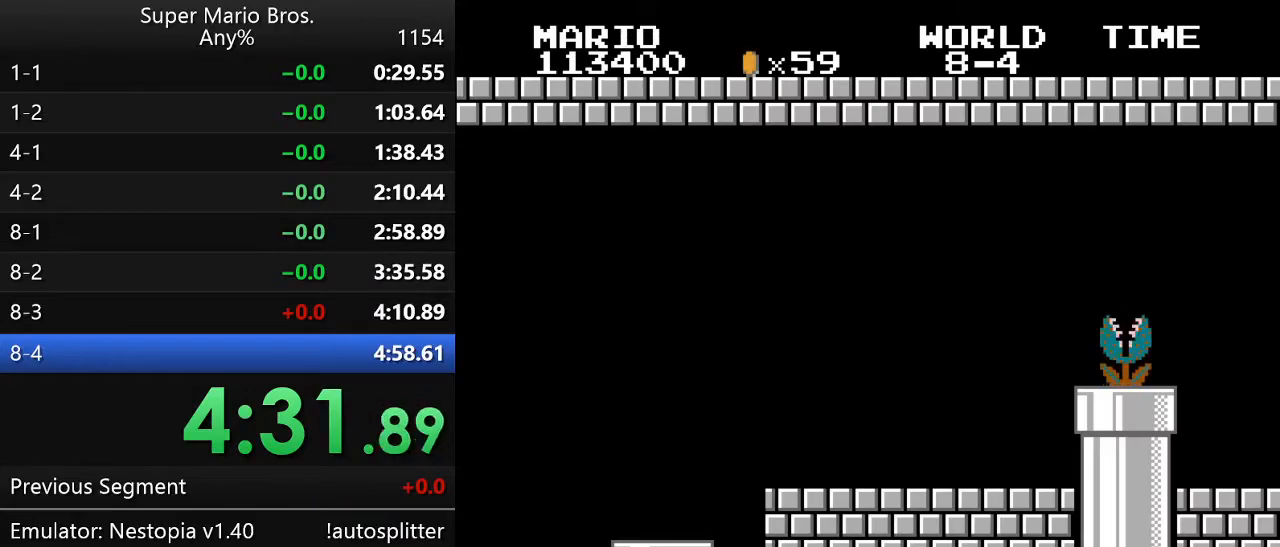
{"buttons": ["B", "DPAD_UP", "DPAD_RIGHT"], "events": []}
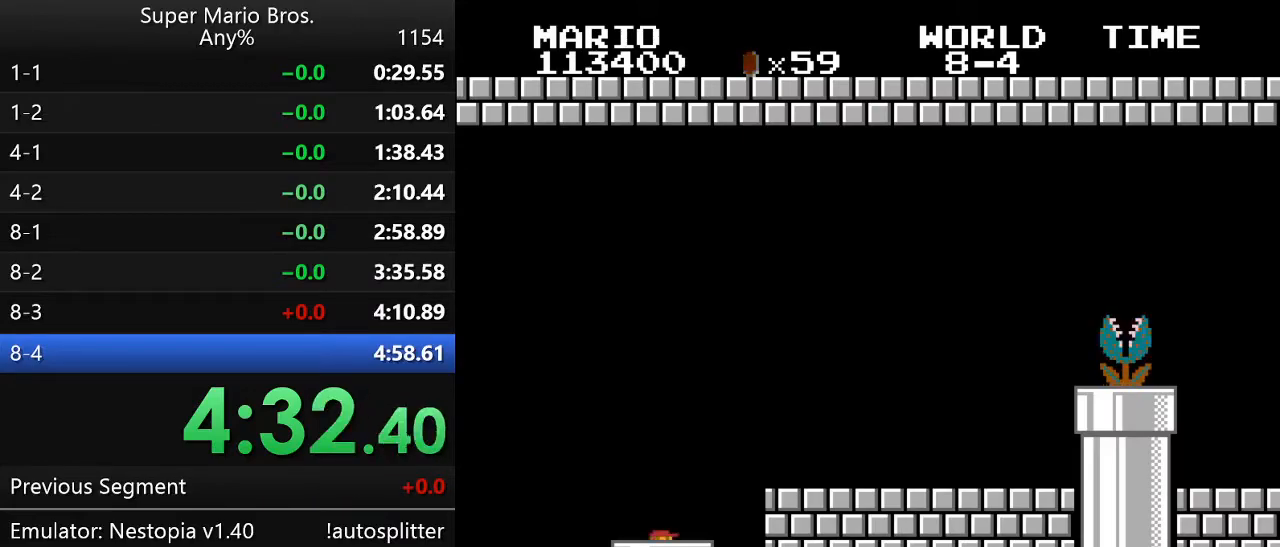
{"buttons": ["A", "B", "DPAD_RIGHT"], "events": [[283, "DPAD_UP", "up"], [483, "A", "down"]]}
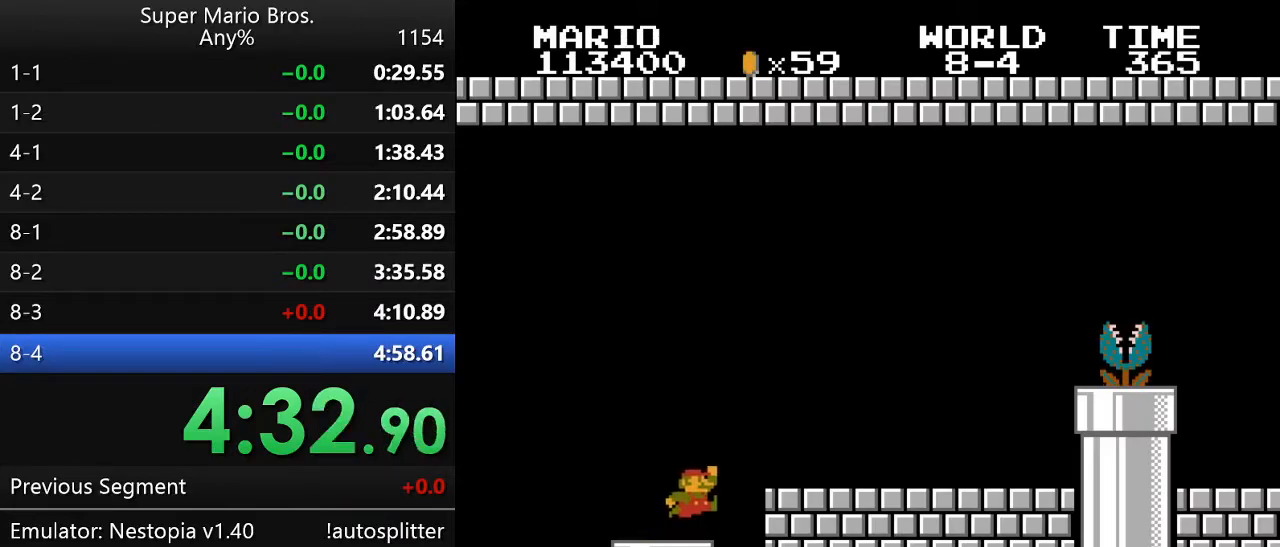
{"buttons": ["A", "B", "DPAD_UP", "DPAD_RIGHT"], "events": [[50, "A", "up"], [50, "DPAD_UP", "down"], [267, "DPAD_UP", "up"], [383, "DPAD_UP", "down"], [417, "A", "down"]]}